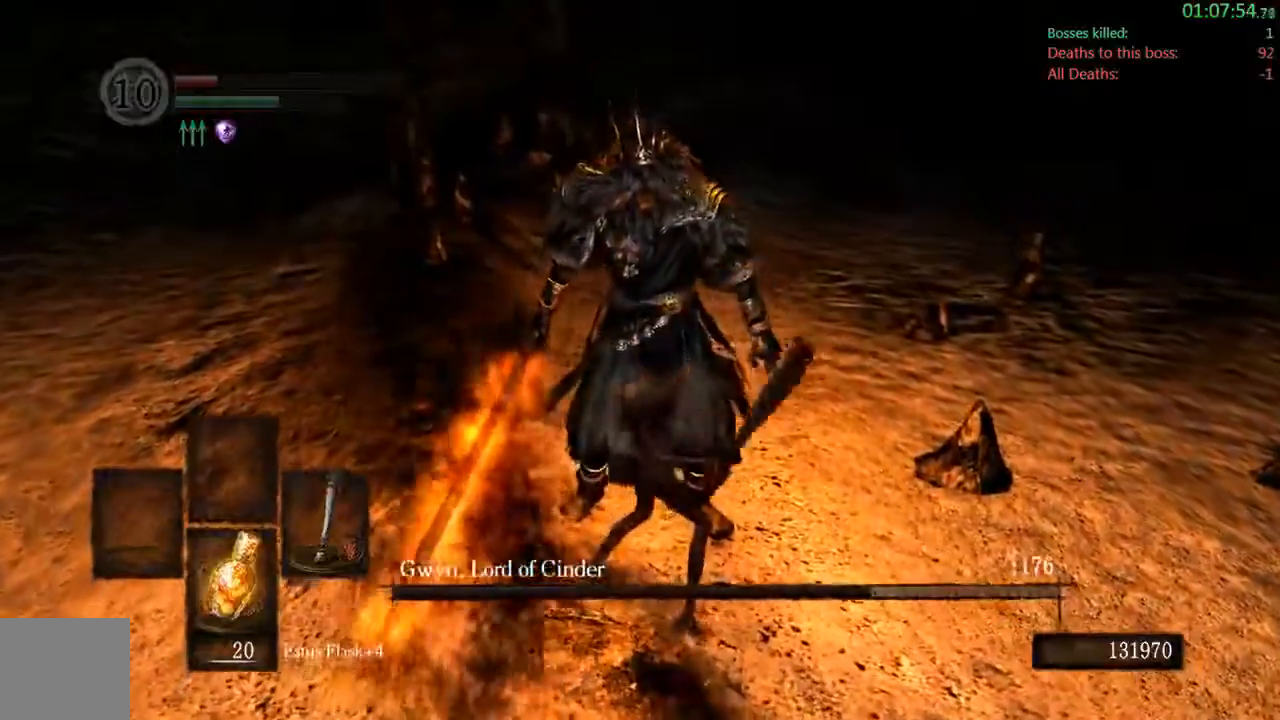
Gameplay with a controller (Xbox layout); each line is a JSON object with the inputs held at the frame after it. "events" lists button and stick changes between this image and that frame as [ms after this image, input, new state], when the widget could be followed in between. Not read: L3.
{"buttons": [], "left_stick": "up", "right_stick": "center"}
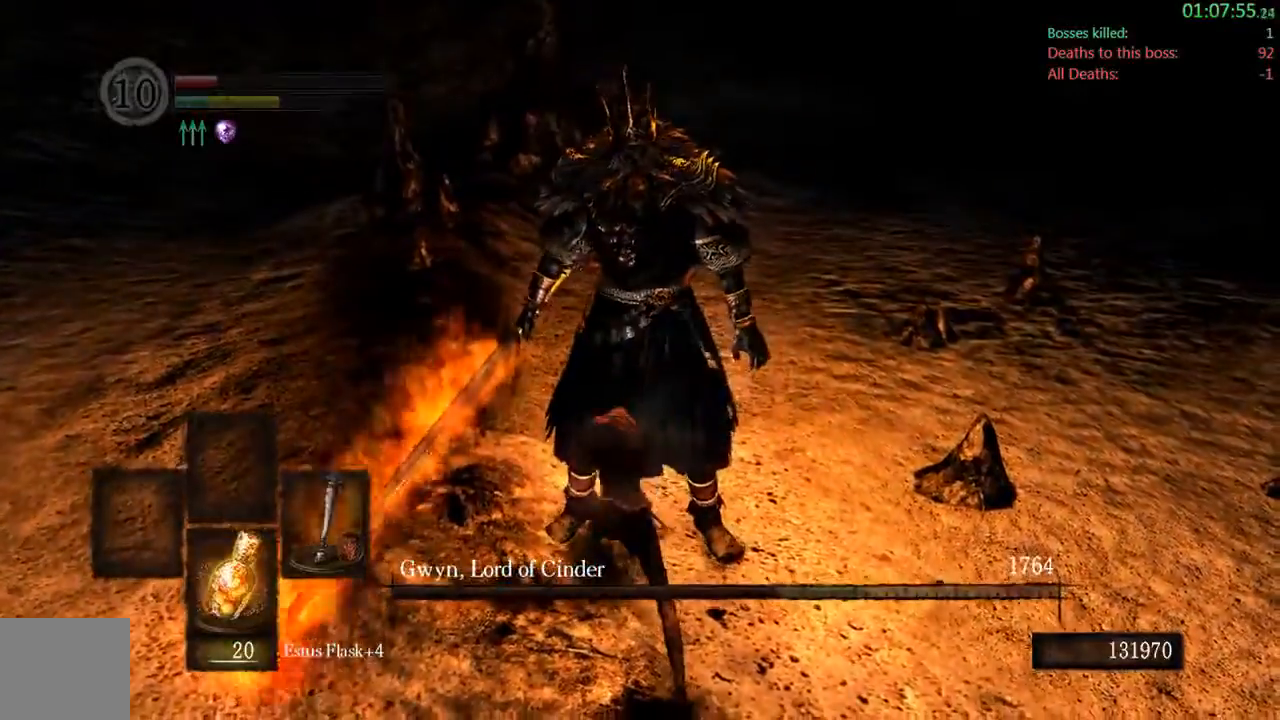
{"buttons": [], "left_stick": "up", "right_stick": "center", "events": [[117, "R1", "down"], [300, "R1", "up"]]}
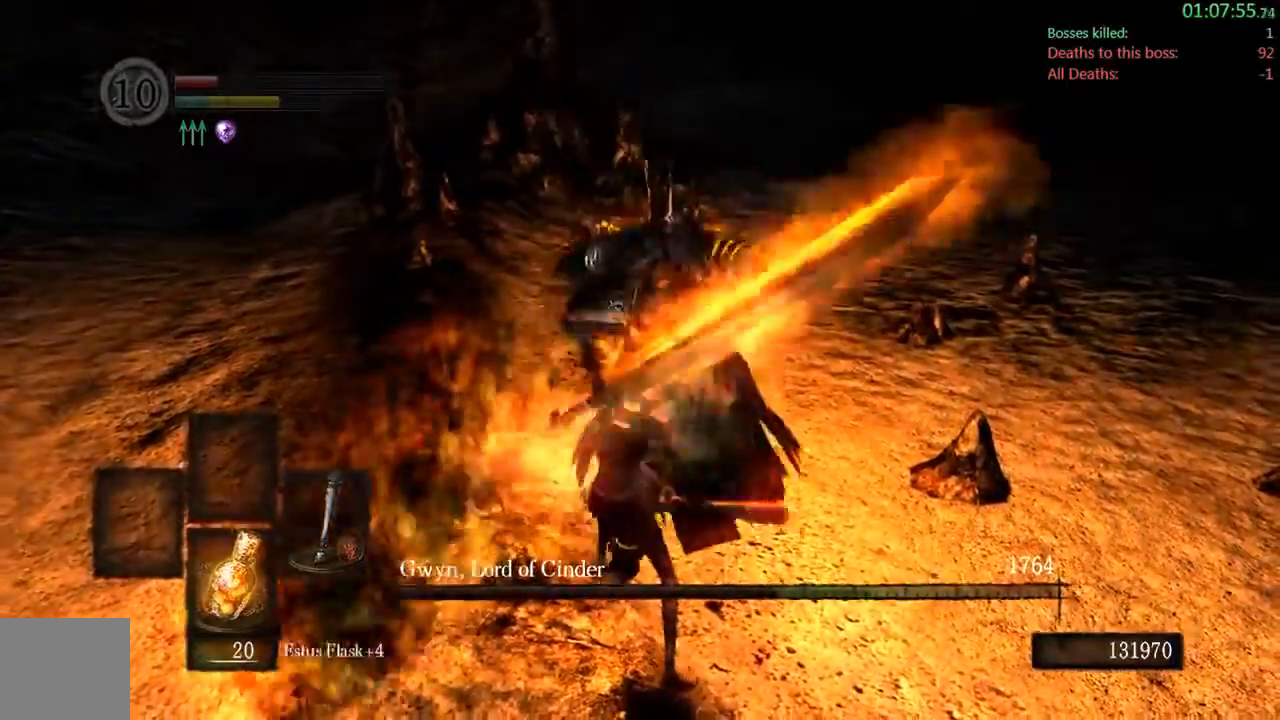
{"buttons": [], "left_stick": "up", "right_stick": "center", "events": []}
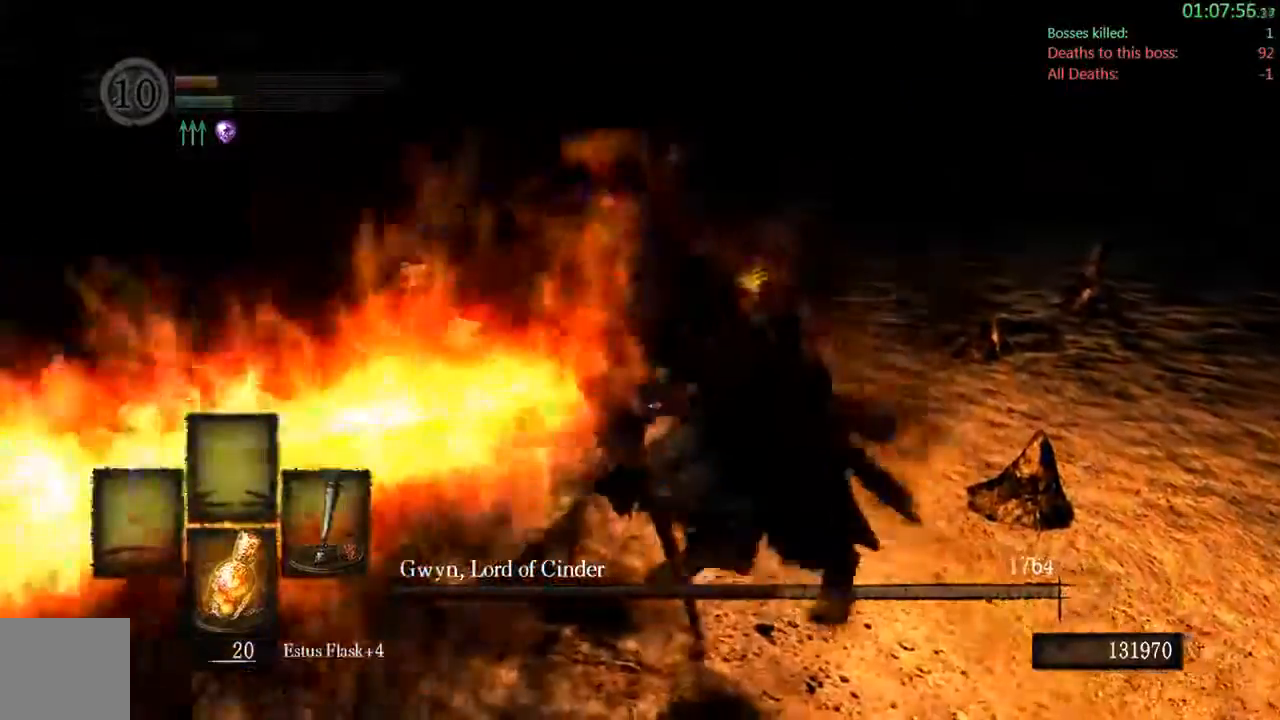
{"buttons": [], "left_stick": "up", "right_stick": "center", "events": []}
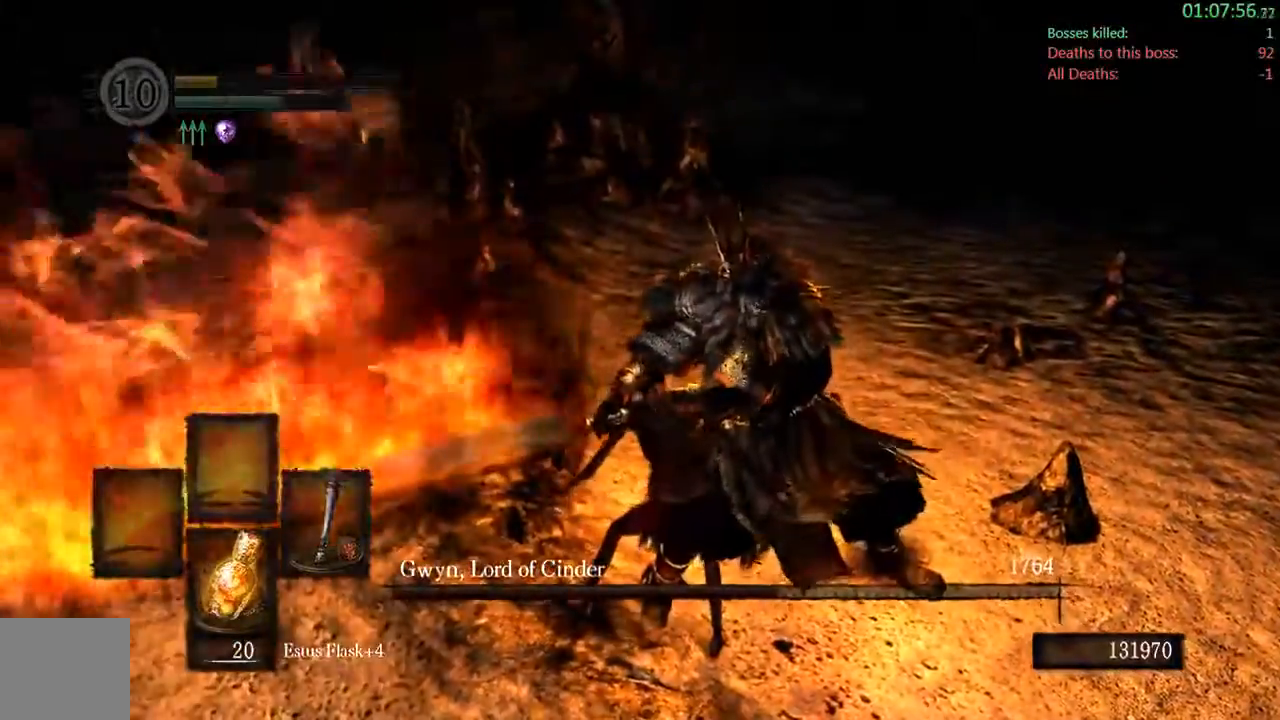
{"buttons": [], "left_stick": "center", "right_stick": "center", "events": [[17, "left_stick", "up-right"], [283, "left_stick", "center"]]}
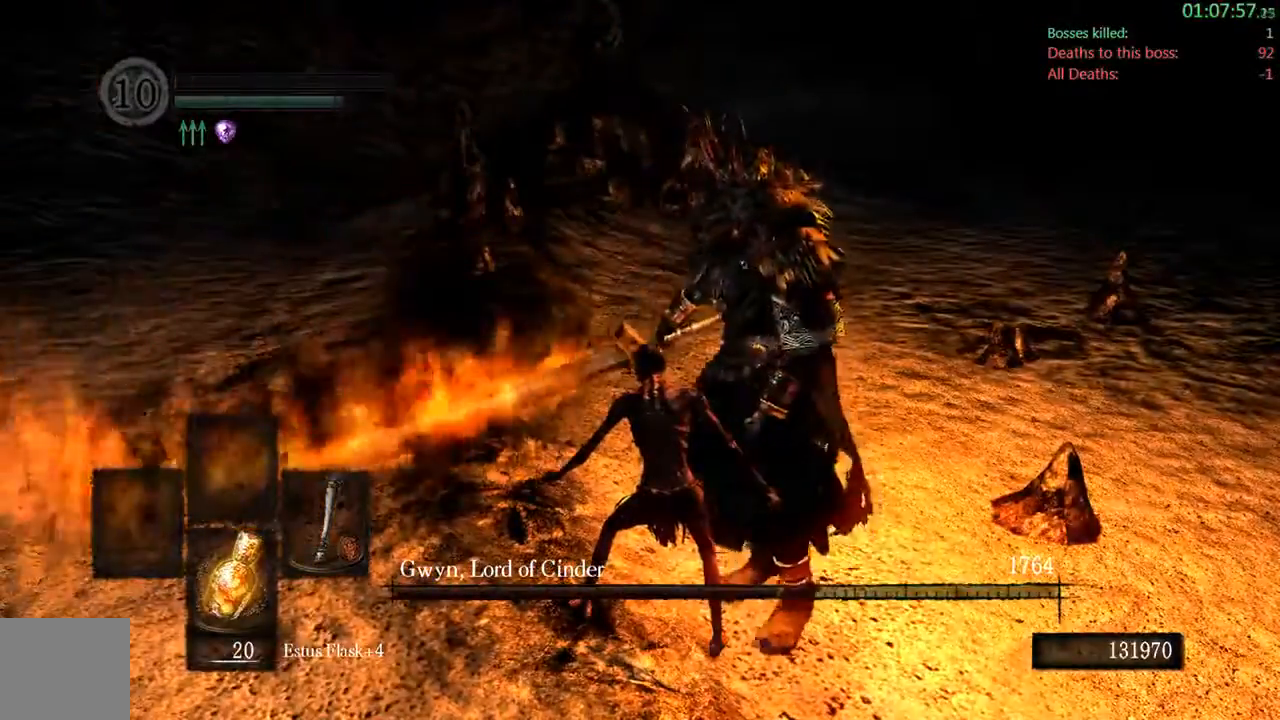
{"buttons": [], "left_stick": "center", "right_stick": "center", "events": []}
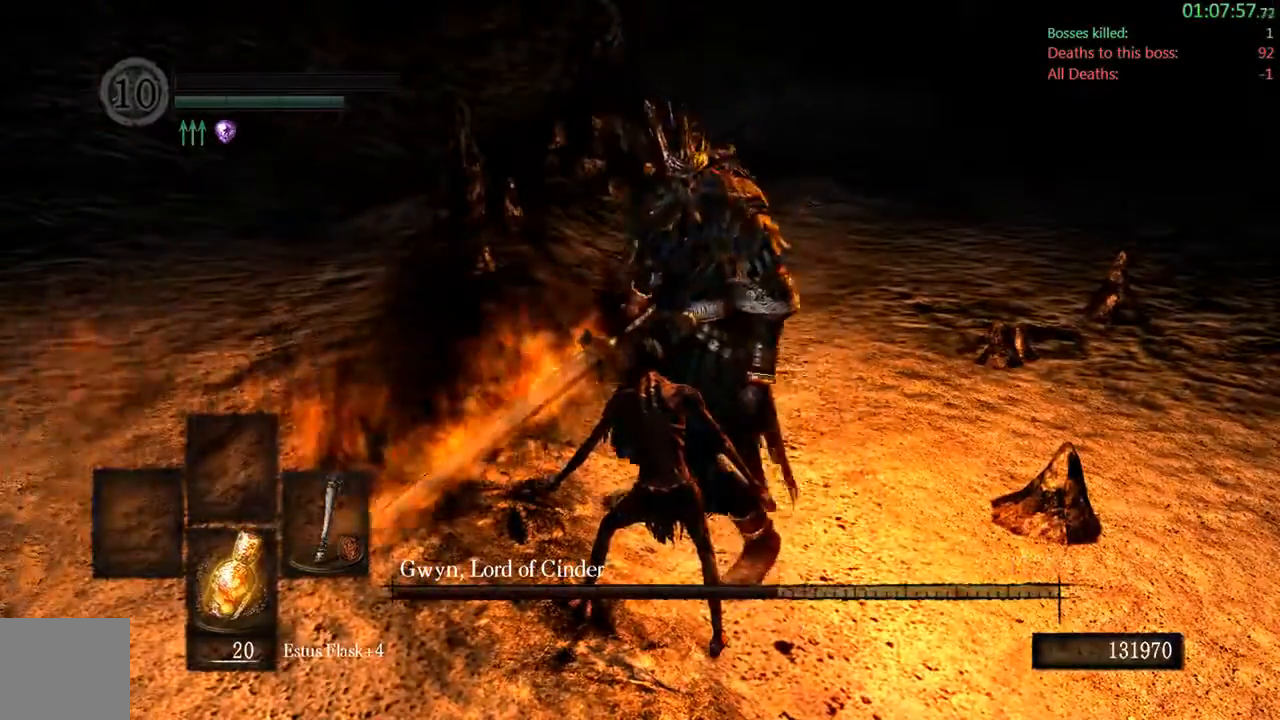
{"buttons": [], "left_stick": "center", "right_stick": "center", "events": []}
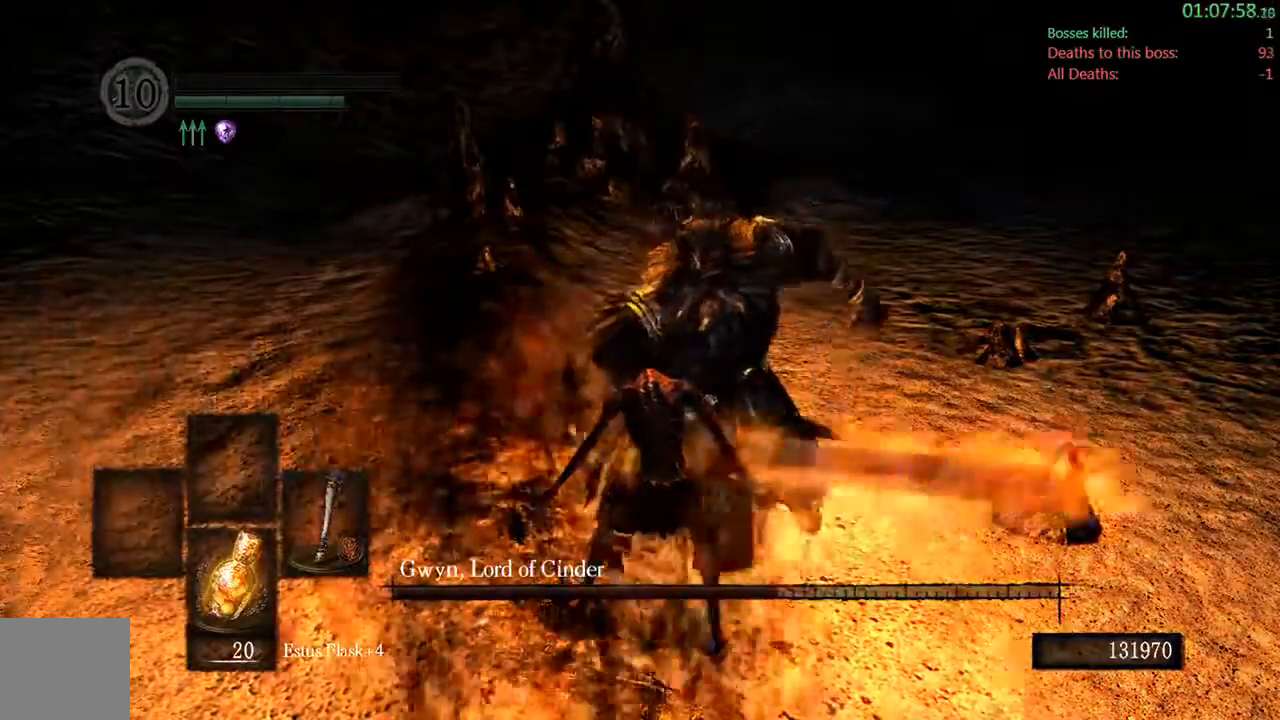
{"buttons": [], "left_stick": "center", "right_stick": "center", "events": []}
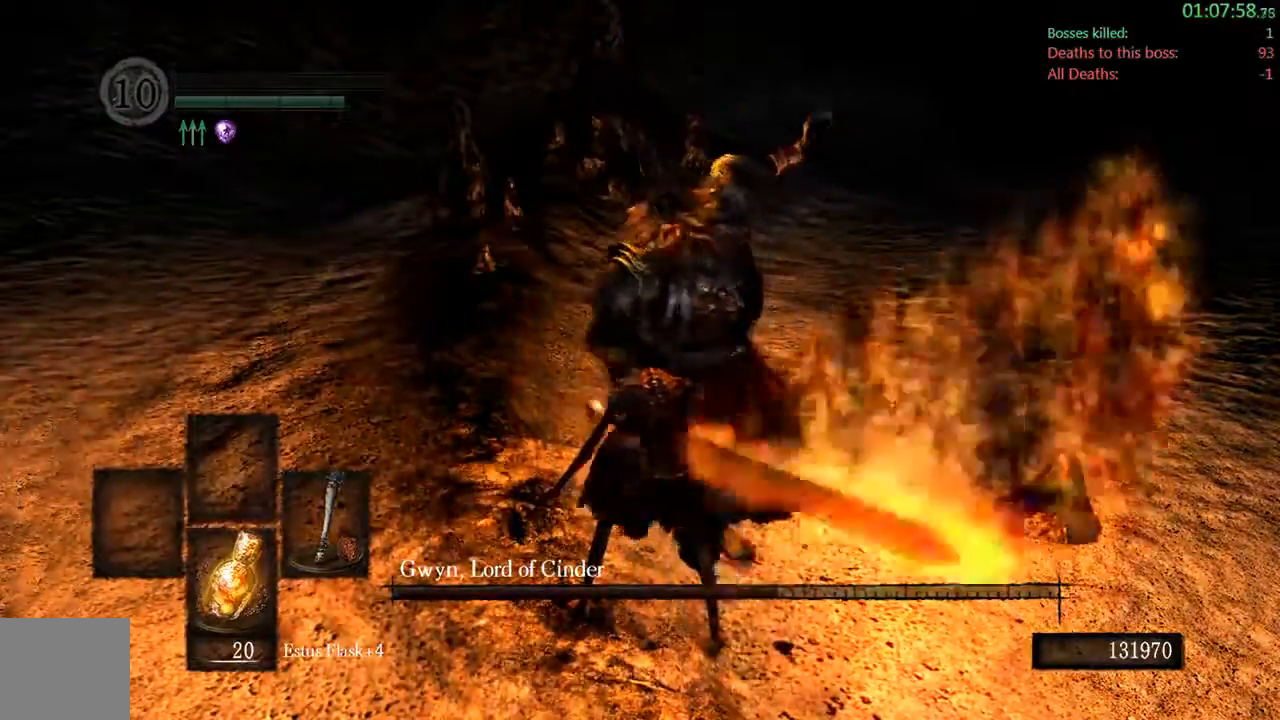
{"buttons": [], "left_stick": "center", "right_stick": "center", "events": []}
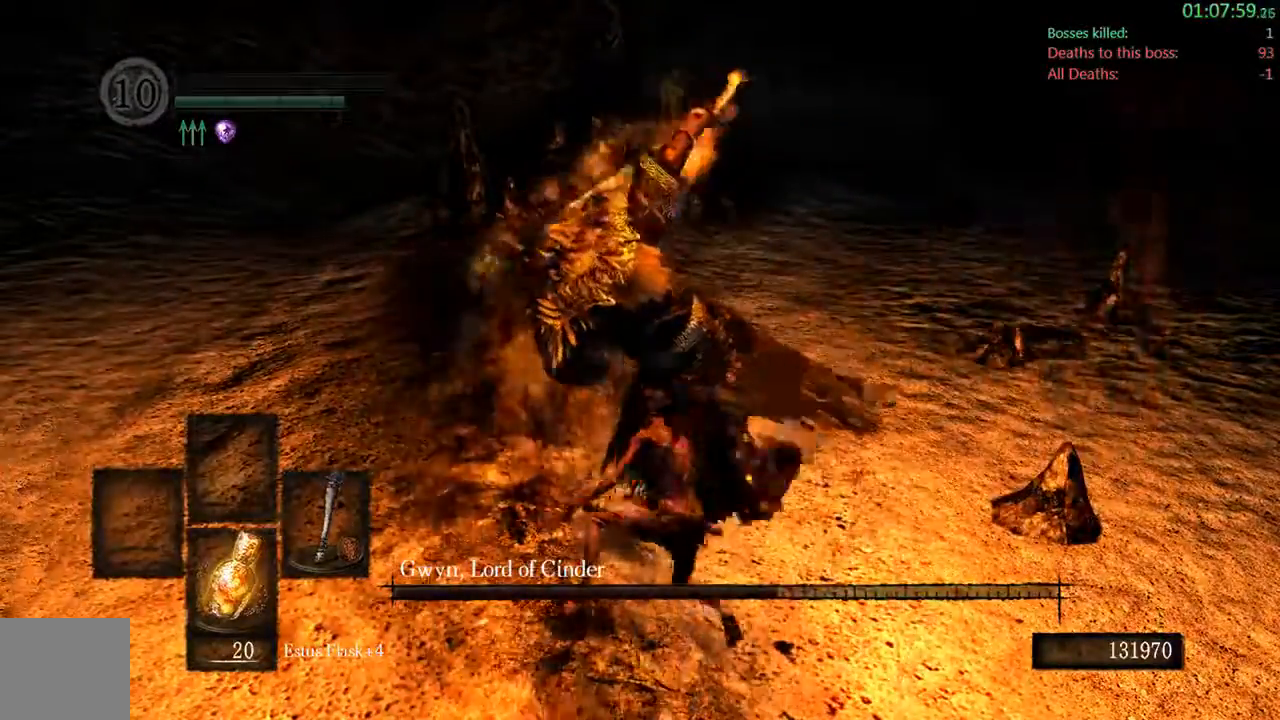
{"buttons": [], "left_stick": "center", "right_stick": "center", "events": [[233, "right_stick", "down"], [483, "right_stick", "center"]]}